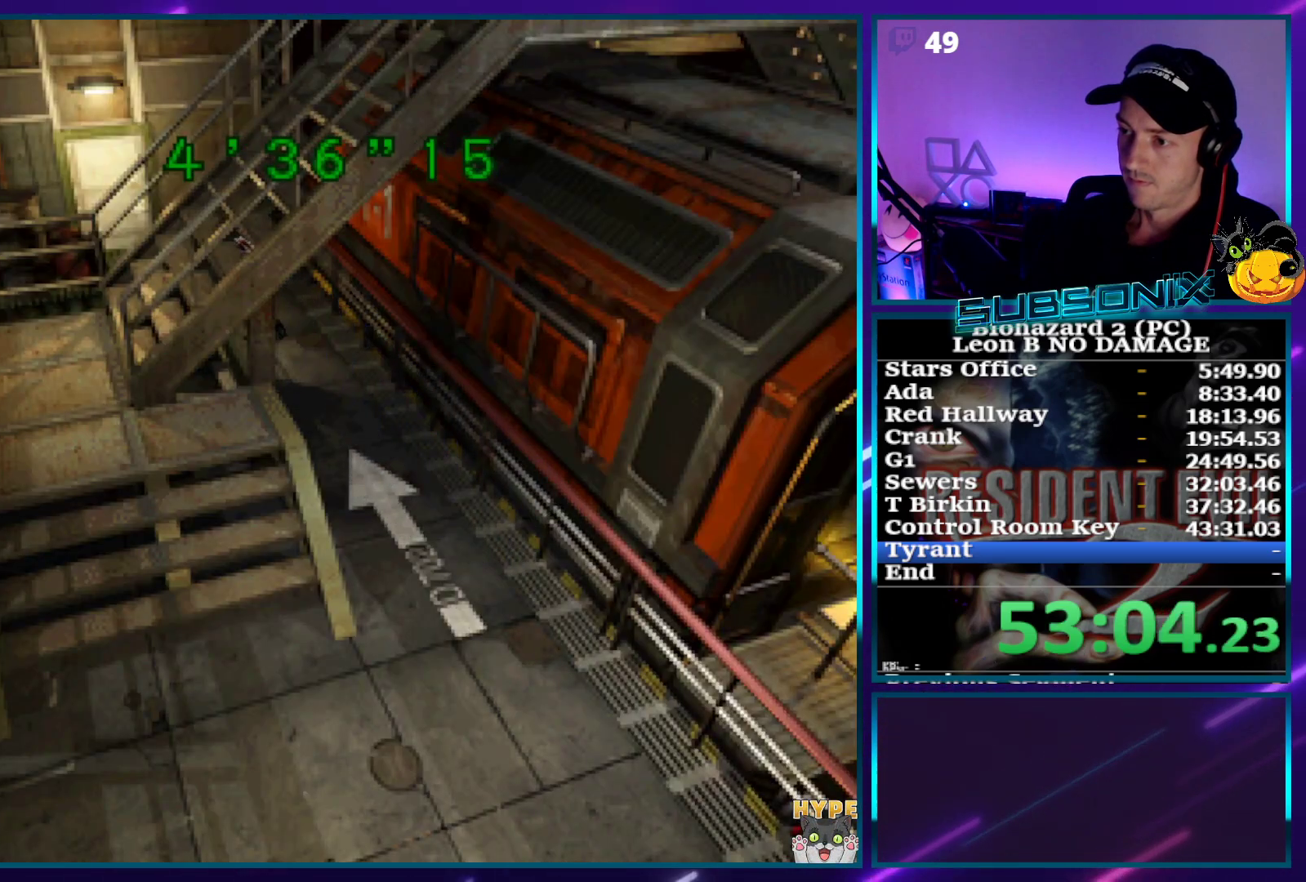
Gameplay with a controller (PlayStation layout); each line is a JSON object with the inputs held at the frame after it. "events" lists button and stick changes between this image and that frame as [ms after this image, input, new state], when the widget could be followed in between. Not read: L3 R3 left_stick.
{"buttons": ["SQUARE", "DPAD_UP"], "right_stick": "center", "events": [[367, "DPAD_LEFT", "down"], [483, "DPAD_LEFT", "up"]]}
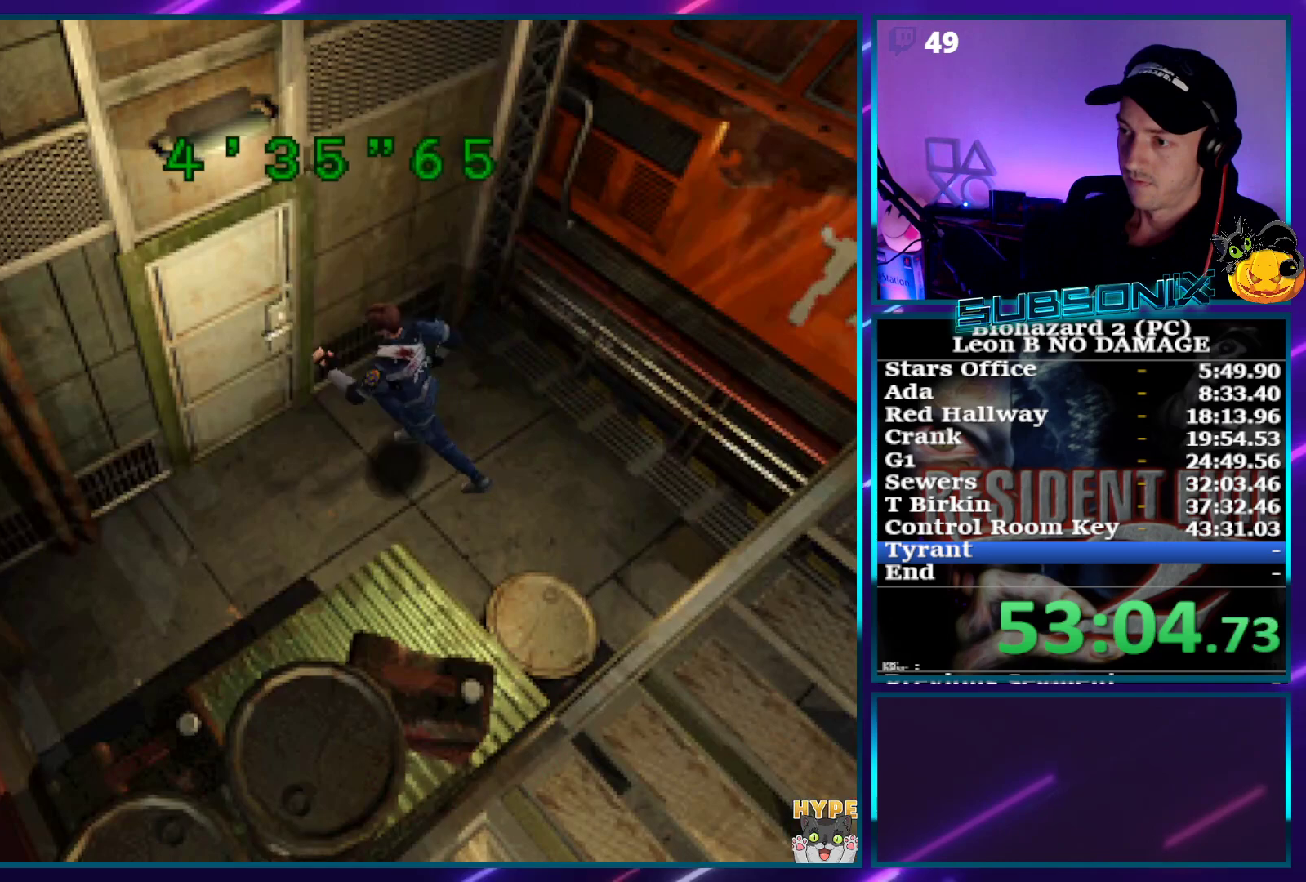
{"buttons": ["SQUARE", "DPAD_UP"], "right_stick": "center", "events": [[167, "CROSS", "down"], [267, "CROSS", "up"]]}
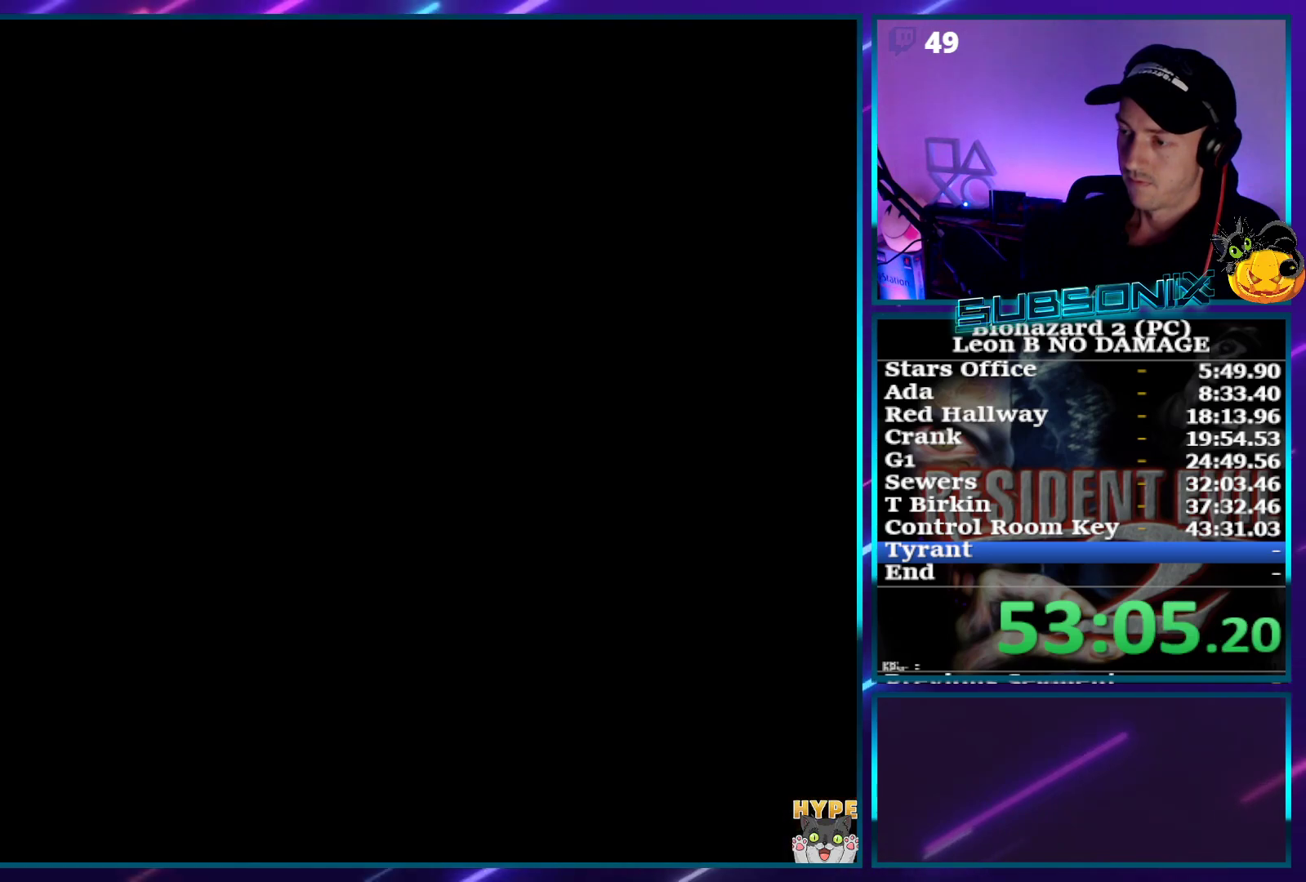
{"buttons": ["SQUARE", "DPAD_UP"], "right_stick": "center", "events": []}
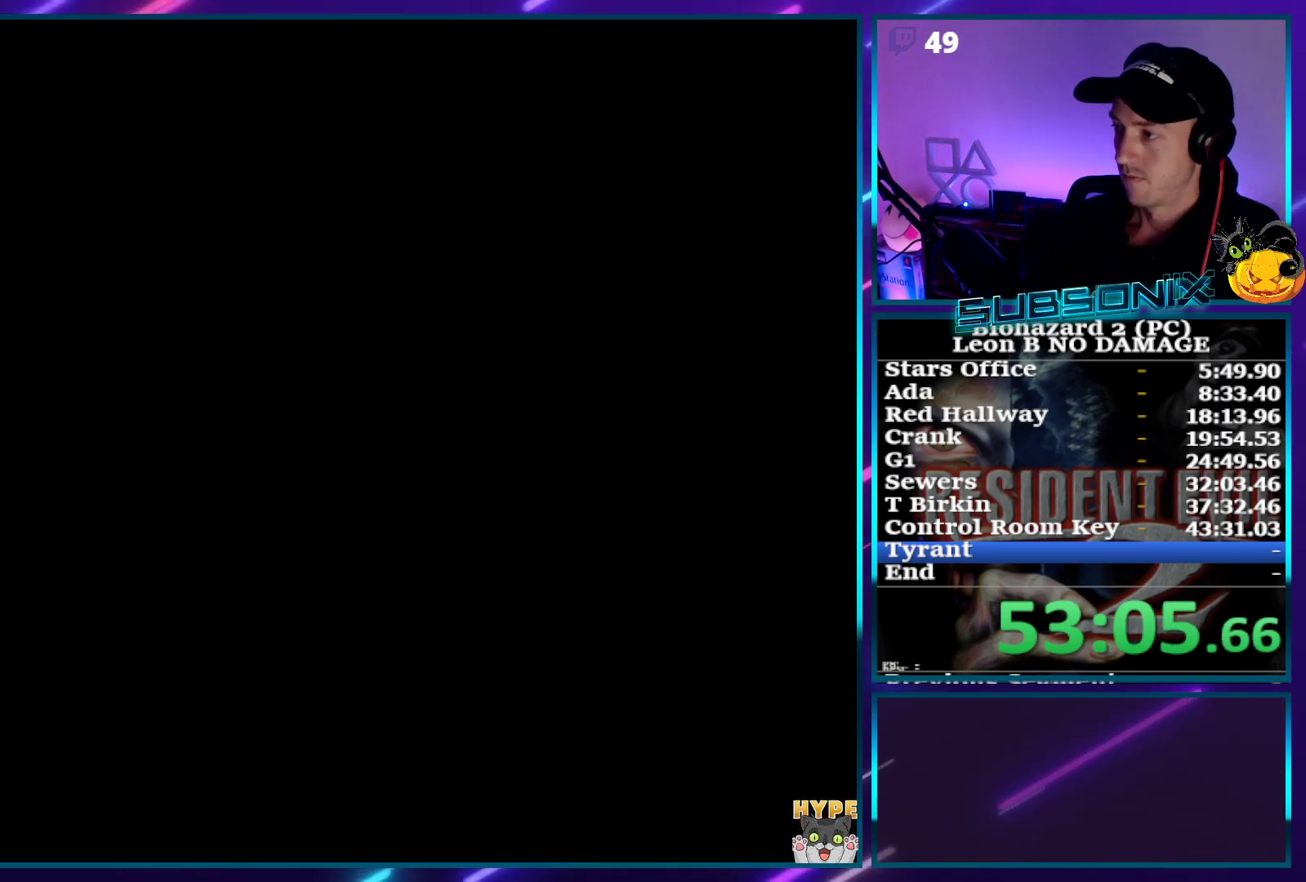
{"buttons": ["SQUARE", "DPAD_UP"], "right_stick": "center", "events": []}
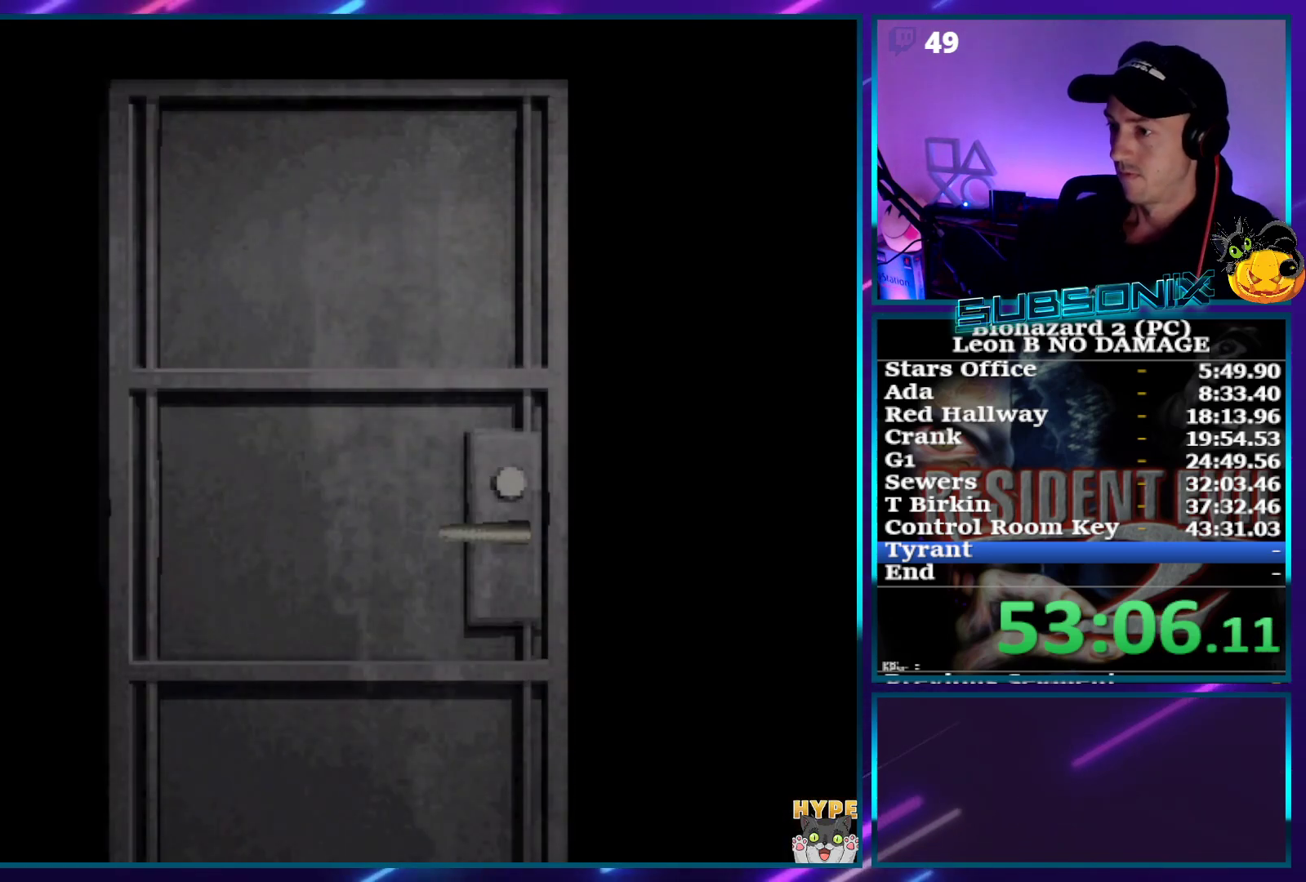
{"buttons": ["SQUARE", "DPAD_UP"], "right_stick": "center", "events": []}
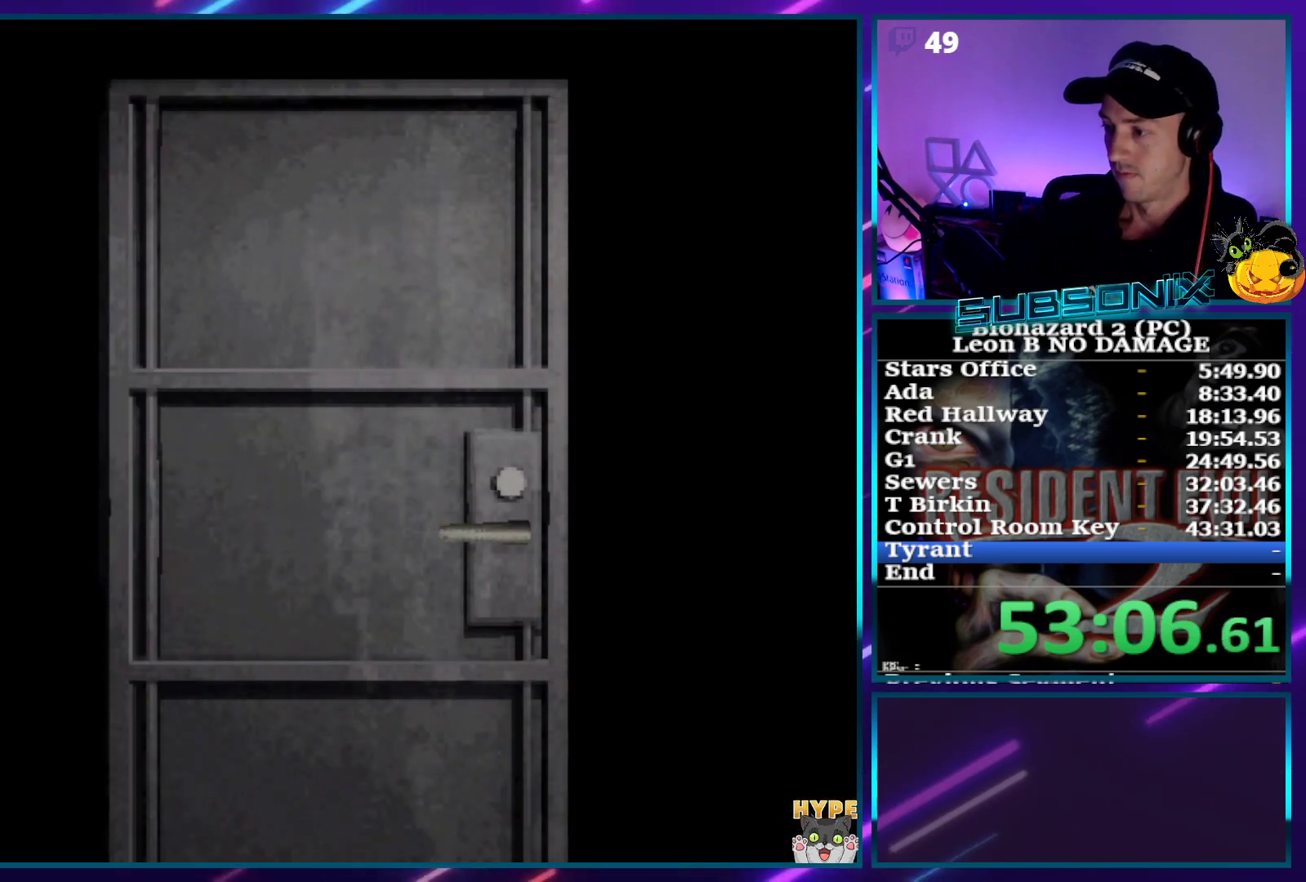
{"buttons": ["SQUARE", "DPAD_UP"], "right_stick": "center", "events": []}
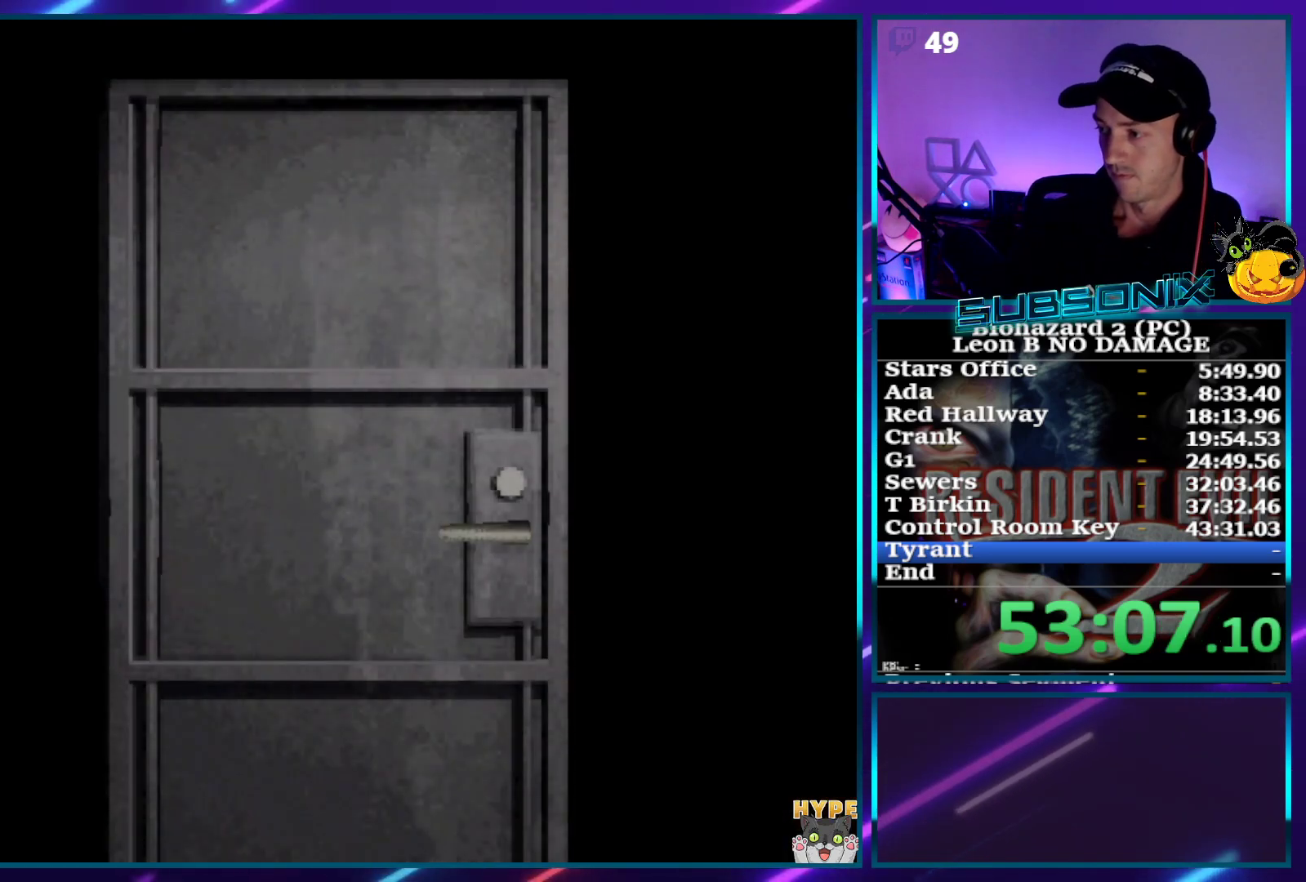
{"buttons": ["SQUARE", "DPAD_UP"], "right_stick": "center", "events": []}
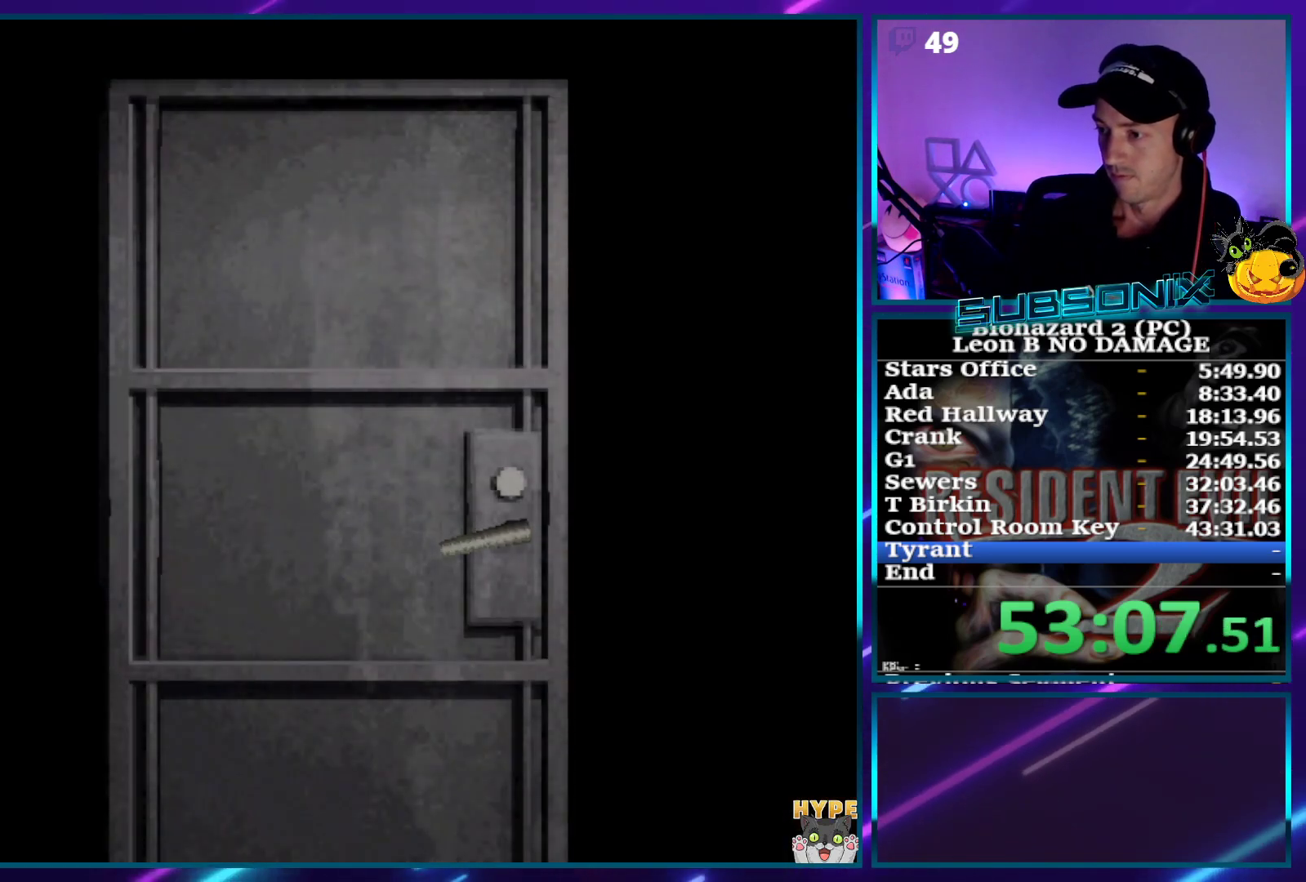
{"buttons": ["SQUARE", "DPAD_UP"], "right_stick": "center", "events": [[17, "CROSS", "down"], [150, "CROSS", "up"], [250, "DPAD_LEFT", "down"], [433, "DPAD_LEFT", "up"]]}
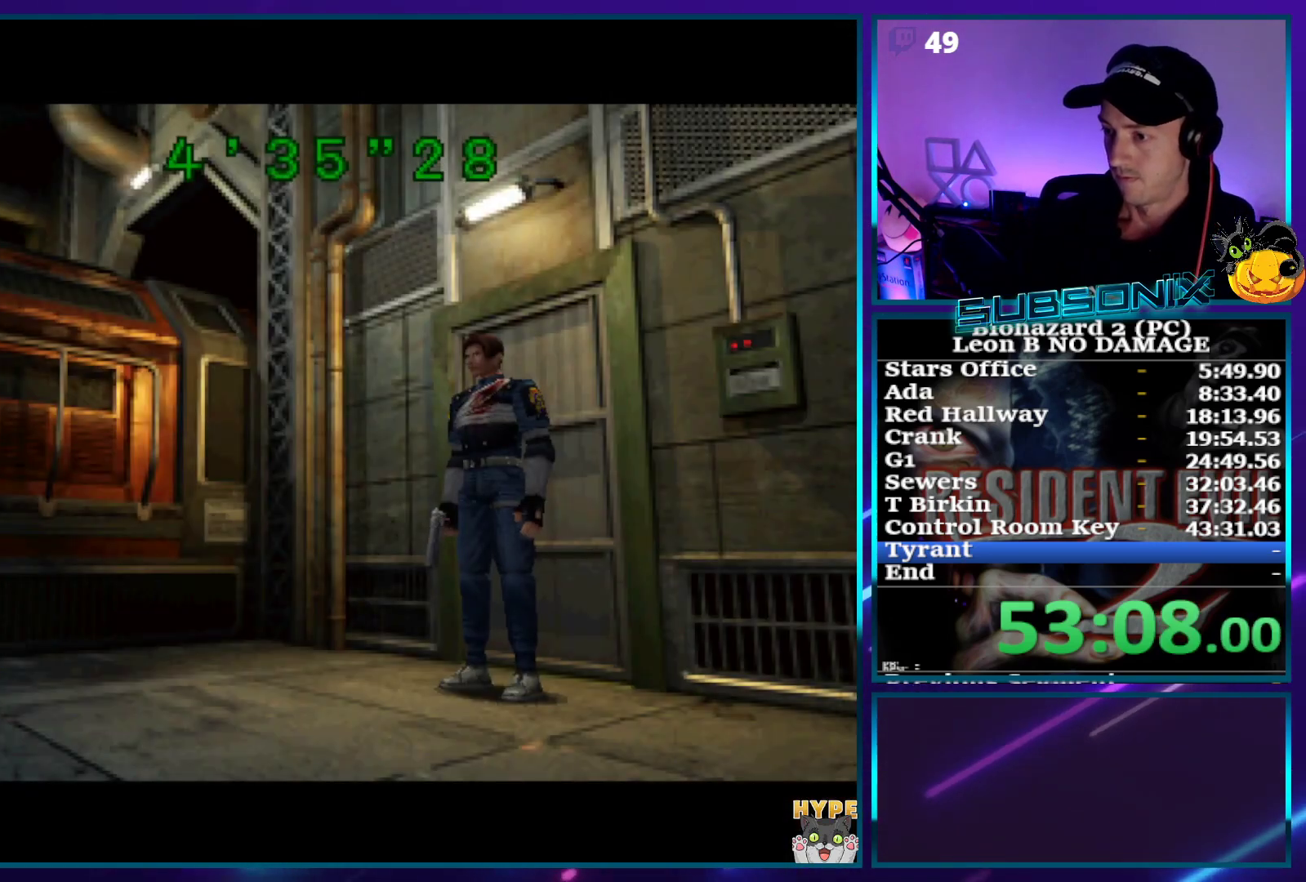
{"buttons": ["SQUARE"], "right_stick": "center", "events": [[450, "DPAD_UP", "up"]]}
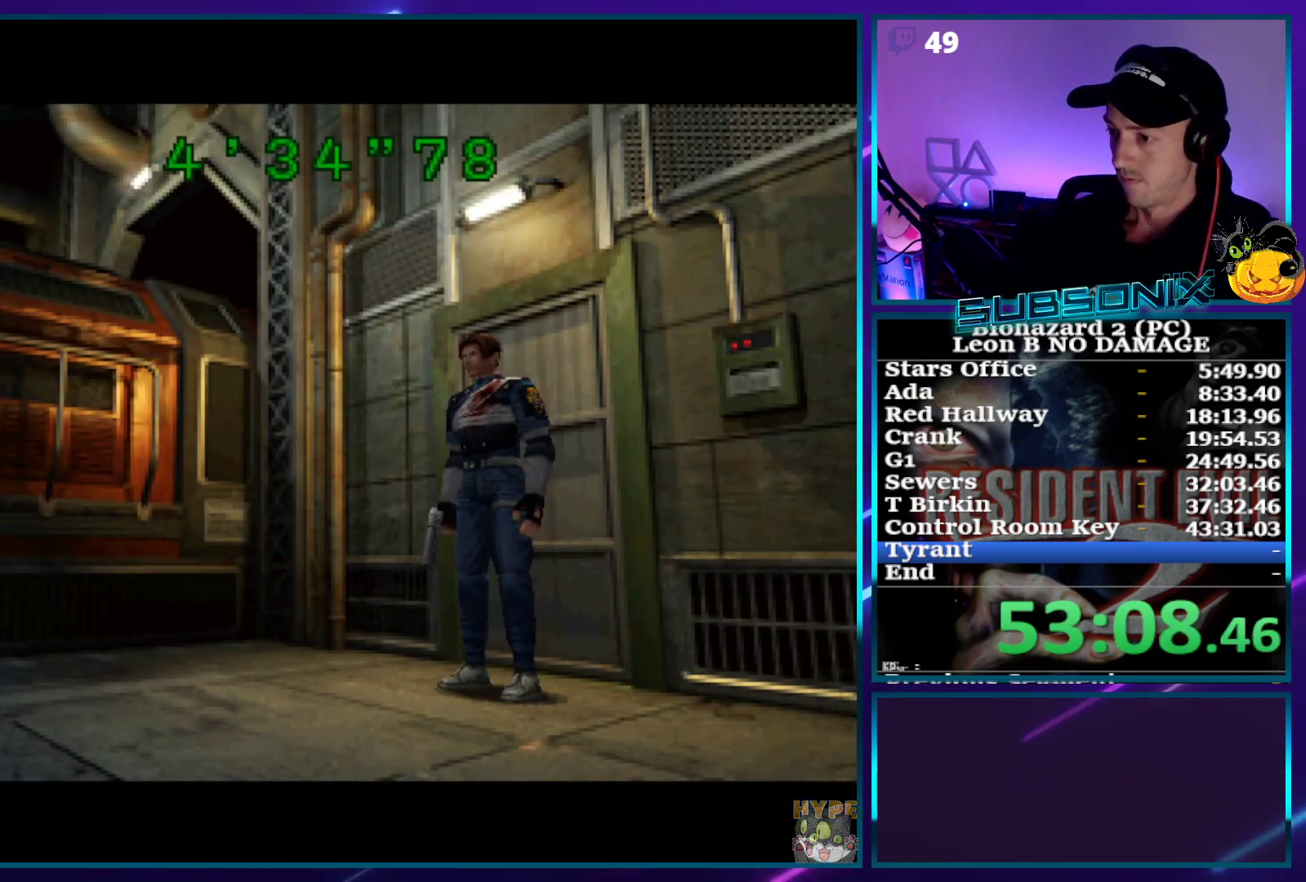
{"buttons": ["SQUARE", "DPAD_UP"], "right_stick": "center", "events": [[133, "DPAD_UP", "down"]]}
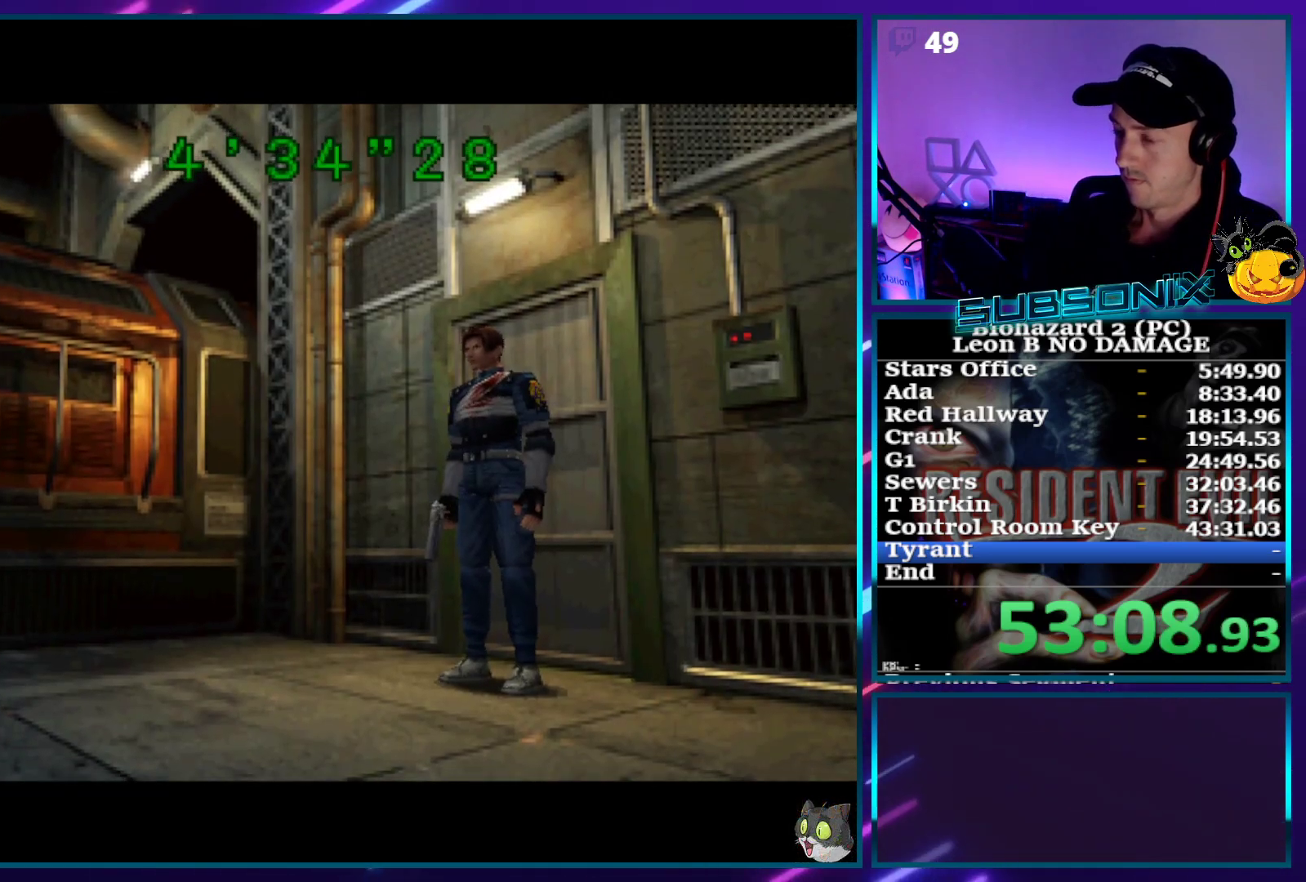
{"buttons": ["SQUARE", "DPAD_UP"], "right_stick": "center", "events": []}
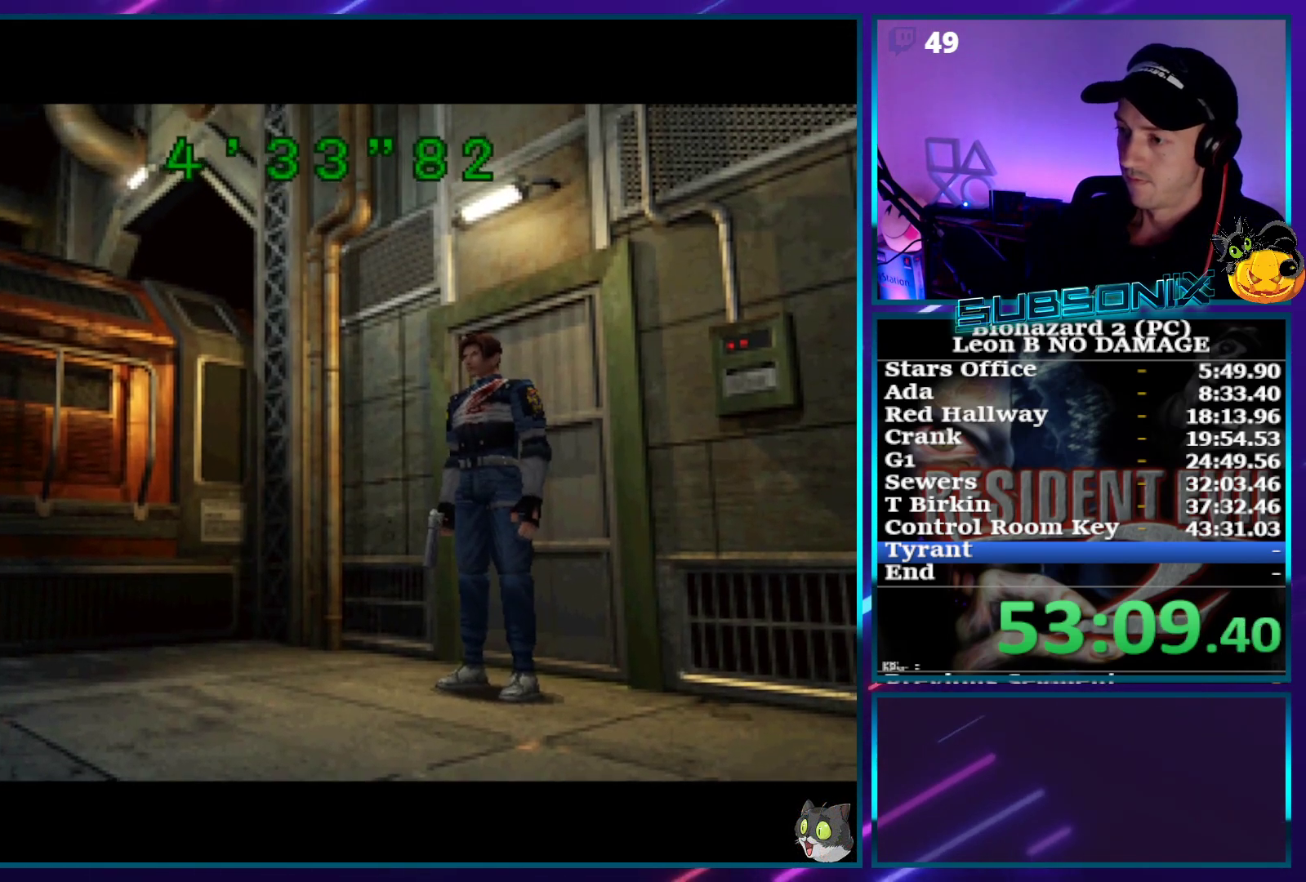
{"buttons": ["SQUARE", "DPAD_UP"], "right_stick": "center", "events": [[17, "DPAD_LEFT", "down"], [83, "DPAD_LEFT", "up"], [283, "DPAD_LEFT", "down"], [333, "DPAD_LEFT", "up"]]}
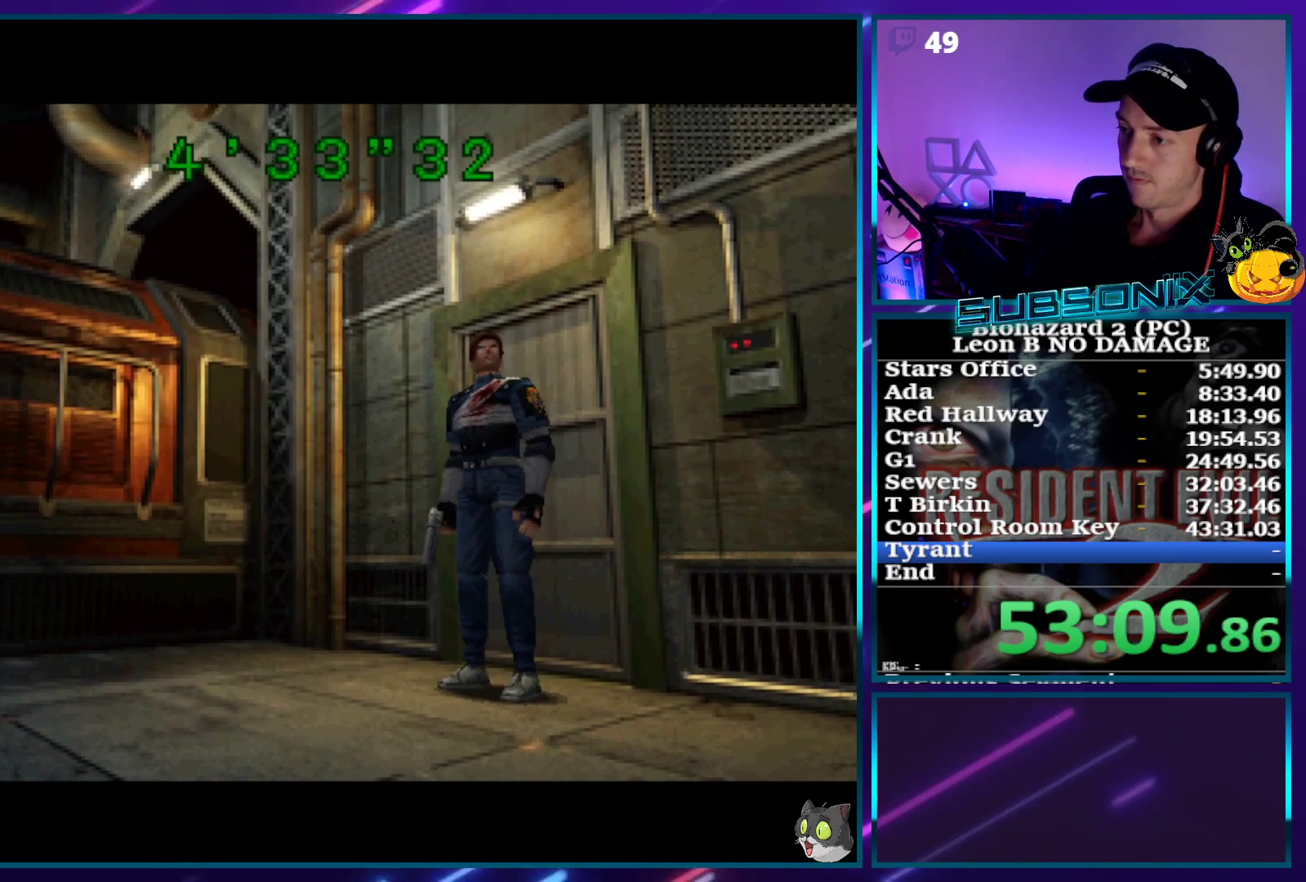
{"buttons": ["SQUARE", "DPAD_UP", "DPAD_LEFT"], "right_stick": "center", "events": [[17, "DPAD_LEFT", "down"], [50, "DPAD_LEFT", "up"], [450, "DPAD_LEFT", "down"]]}
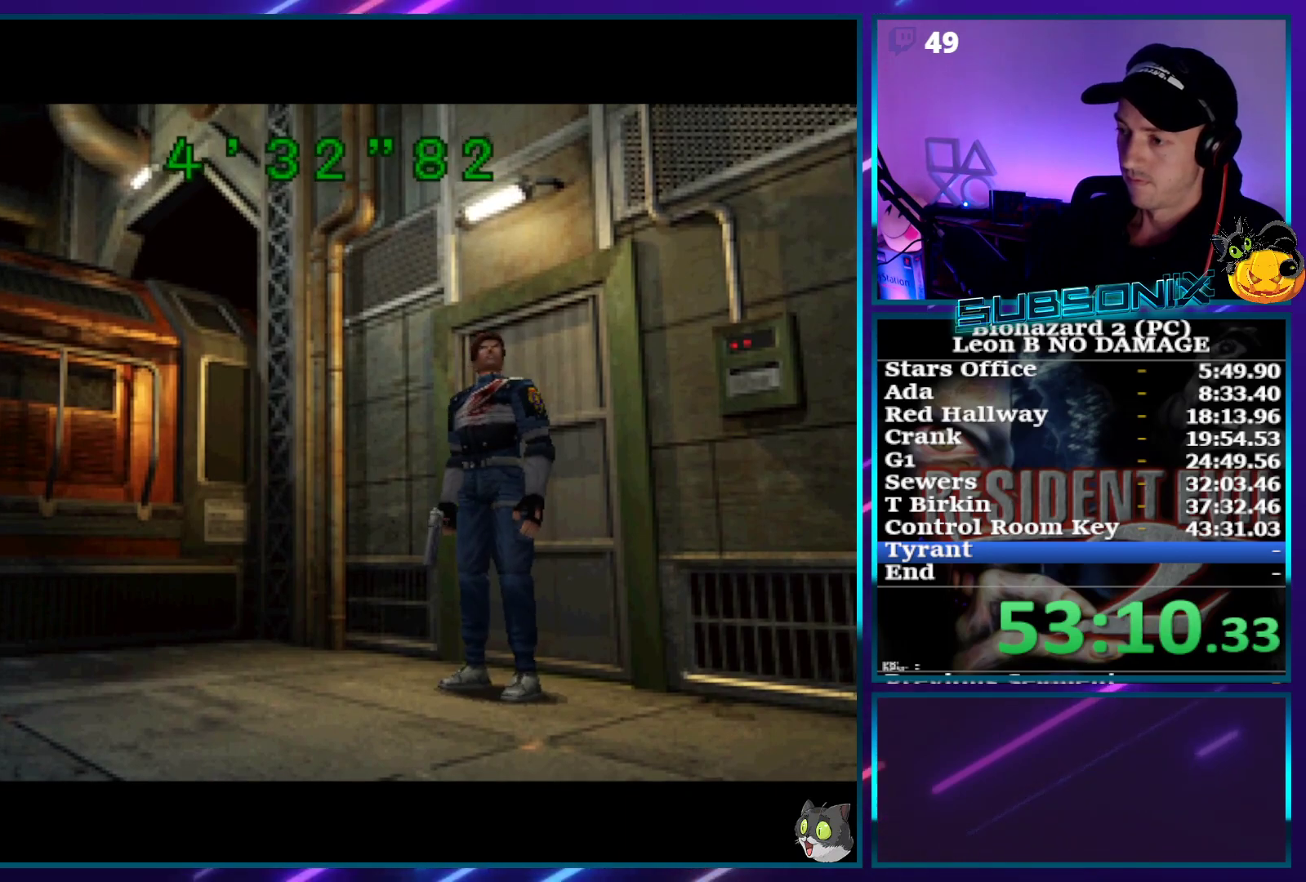
{"buttons": ["SQUARE", "DPAD_UP"], "right_stick": "center", "events": [[33, "DPAD_LEFT", "up"], [150, "DPAD_LEFT", "down"], [250, "DPAD_LEFT", "up"], [367, "DPAD_LEFT", "down"], [467, "DPAD_LEFT", "up"]]}
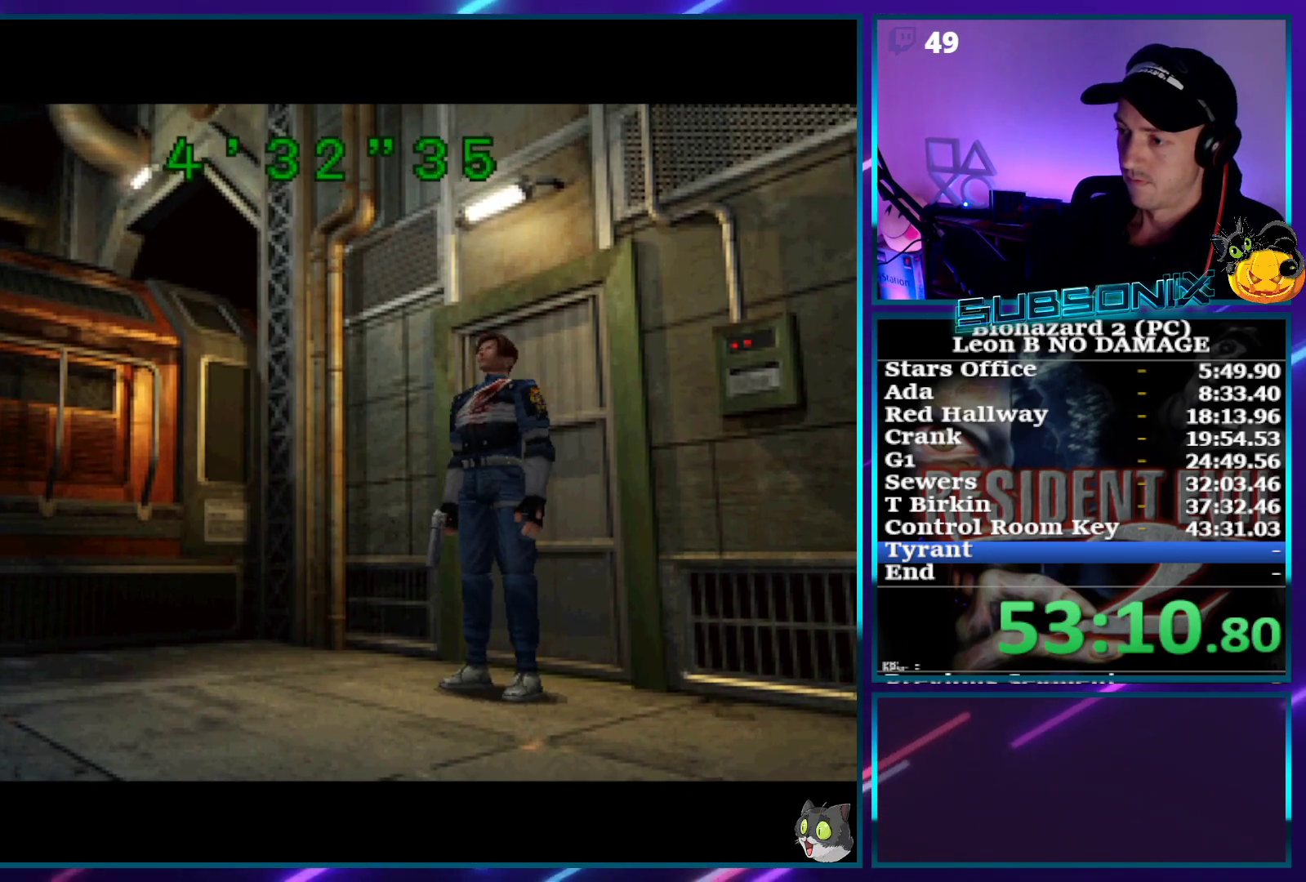
{"buttons": ["SQUARE", "DPAD_UP", "DPAD_LEFT"], "right_stick": "center", "events": [[50, "DPAD_LEFT", "down"], [150, "DPAD_LEFT", "up"], [267, "DPAD_LEFT", "down"], [367, "DPAD_LEFT", "up"], [467, "DPAD_LEFT", "down"]]}
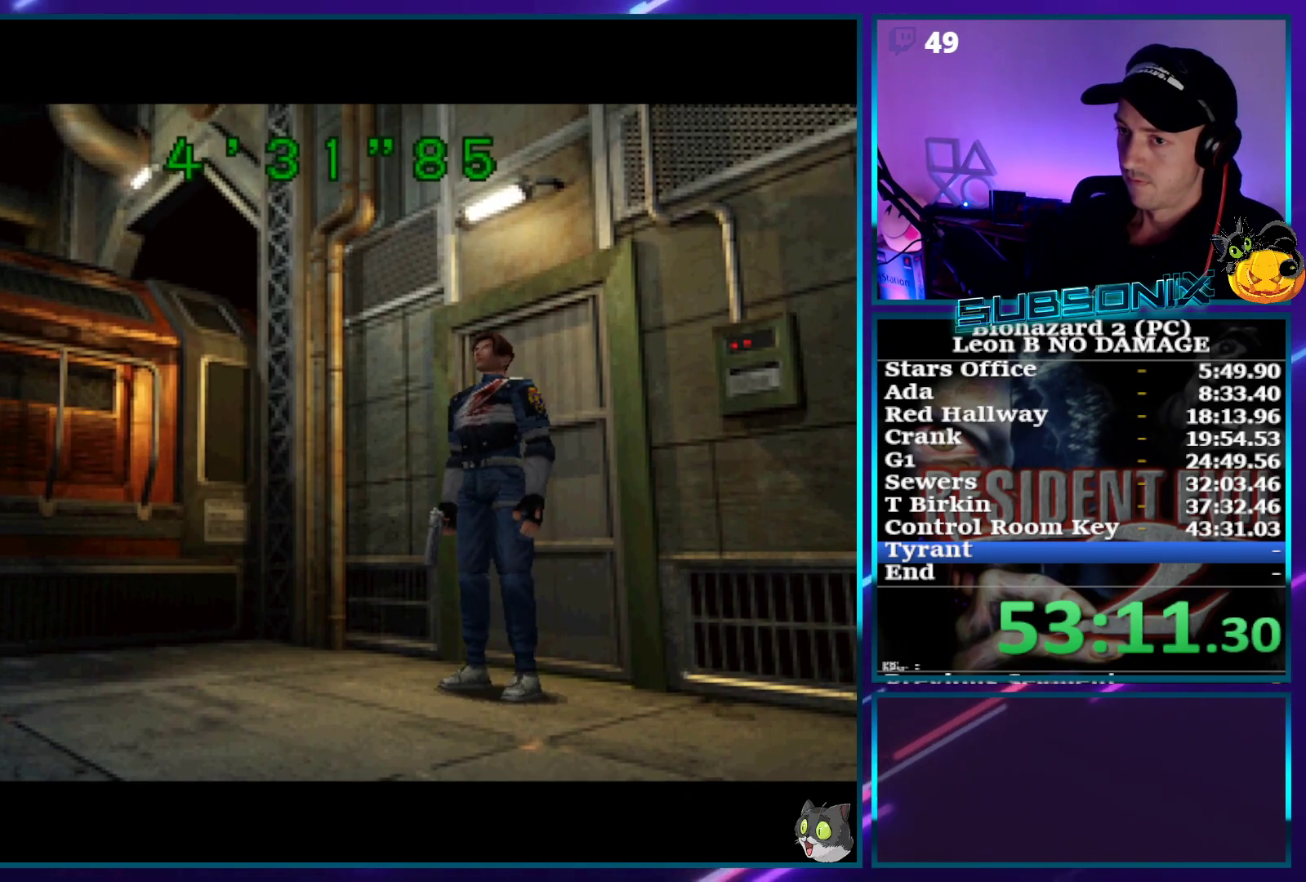
{"buttons": ["SQUARE", "DPAD_UP"], "right_stick": "center", "events": [[83, "DPAD_LEFT", "up"], [150, "DPAD_LEFT", "down"], [267, "DPAD_LEFT", "up"], [350, "DPAD_LEFT", "down"], [467, "DPAD_LEFT", "up"]]}
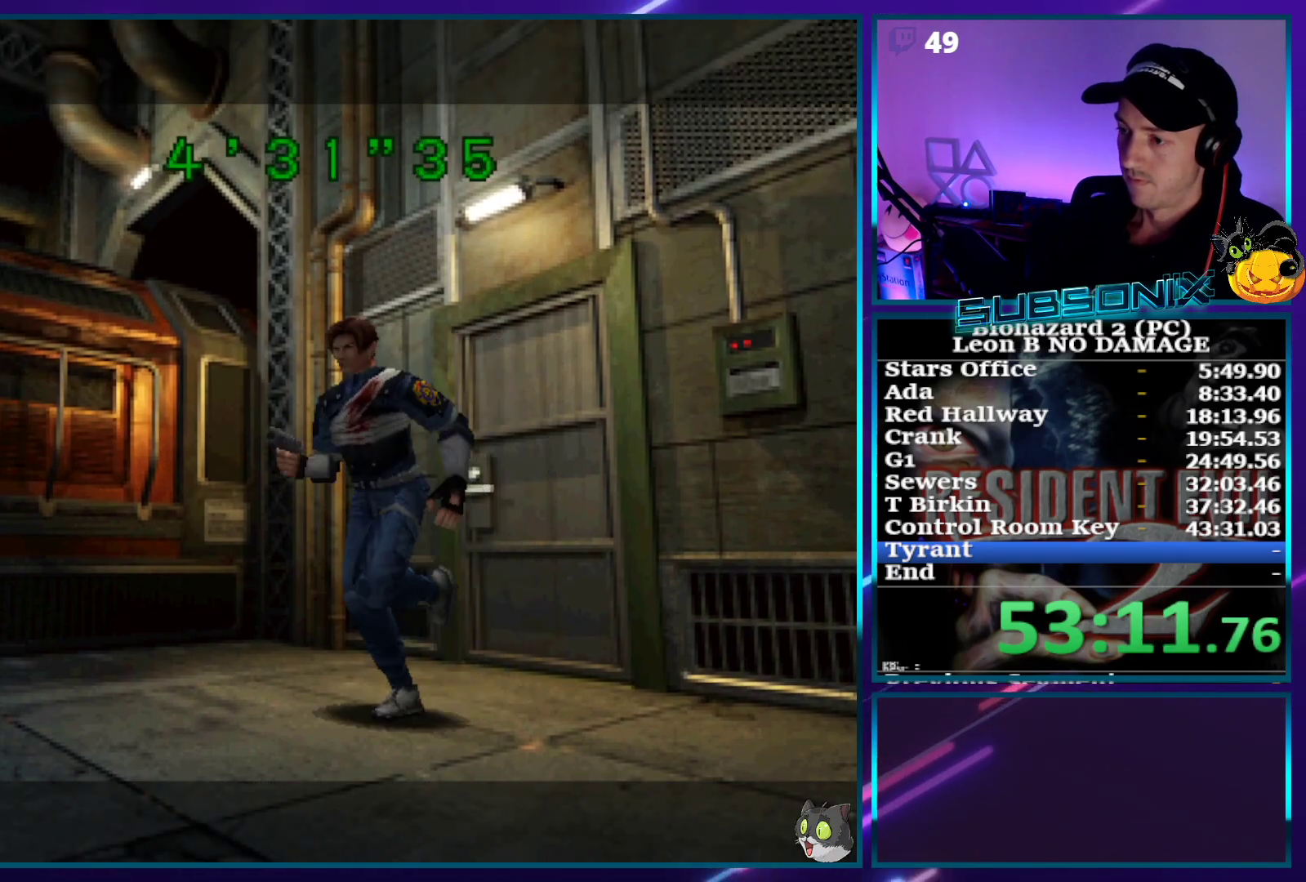
{"buttons": ["SQUARE", "DPAD_UP"], "right_stick": "center", "events": [[33, "DPAD_LEFT", "down"], [217, "DPAD_LEFT", "up"]]}
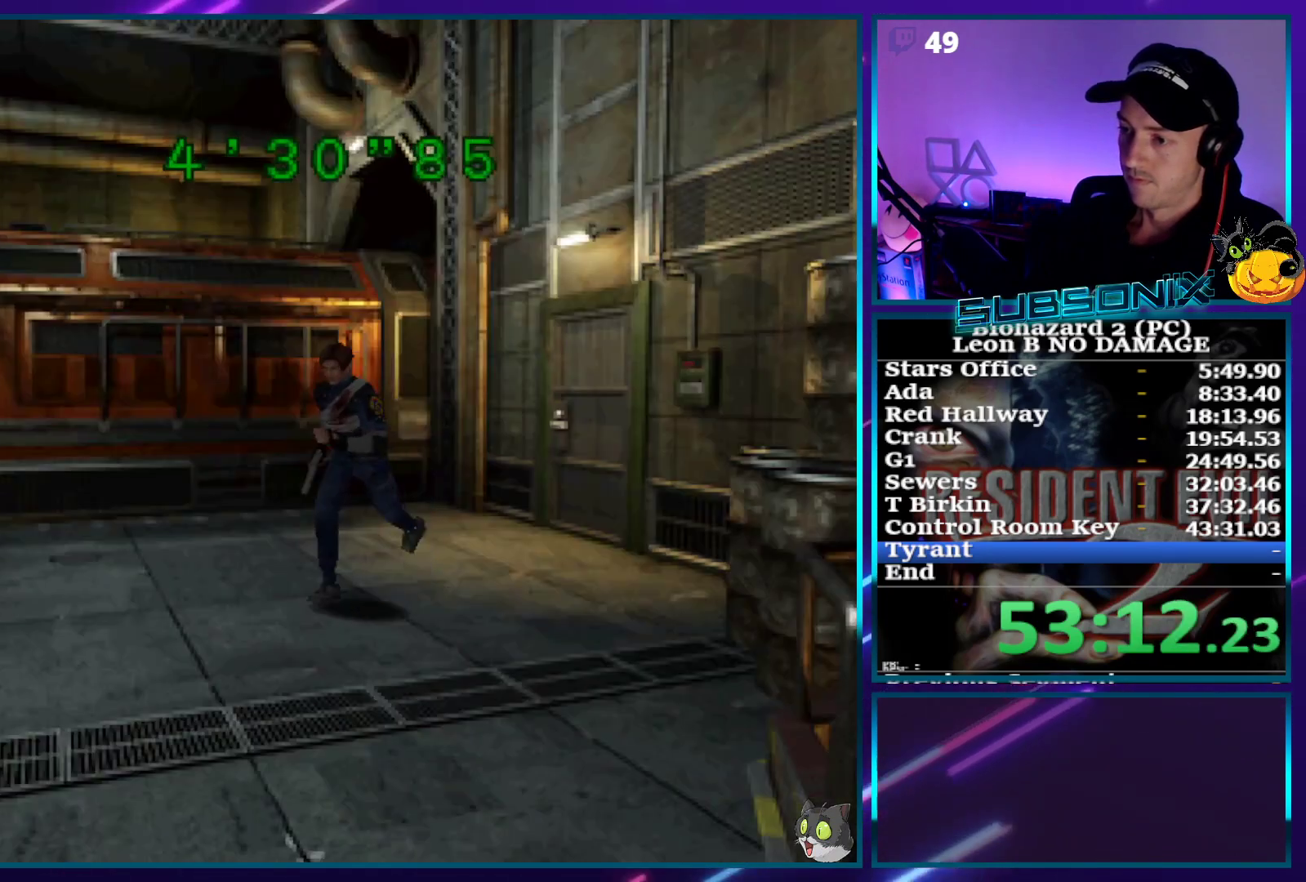
{"buttons": ["SQUARE", "DPAD_UP"], "right_stick": "center", "events": []}
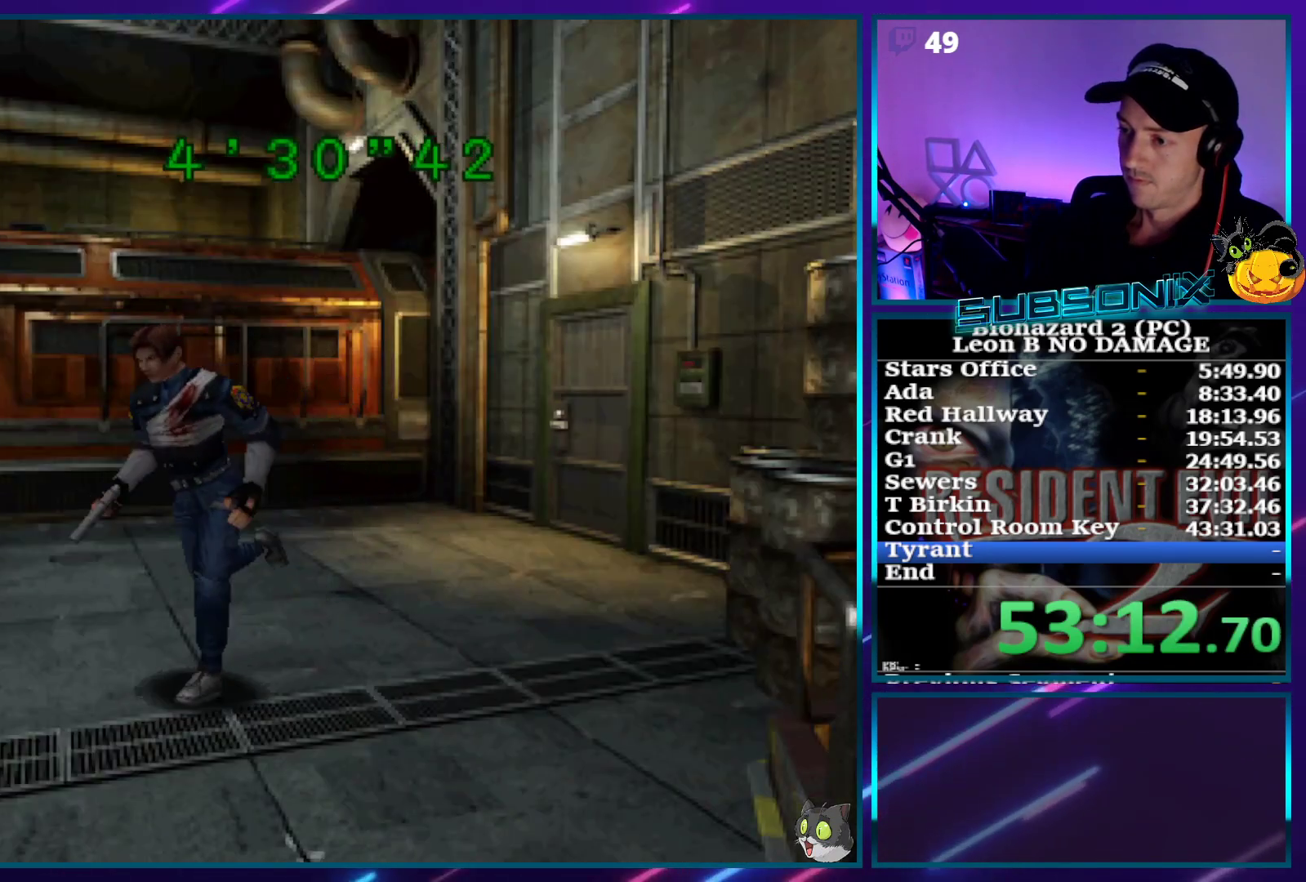
{"buttons": ["SQUARE", "DPAD_UP"], "right_stick": "center", "events": []}
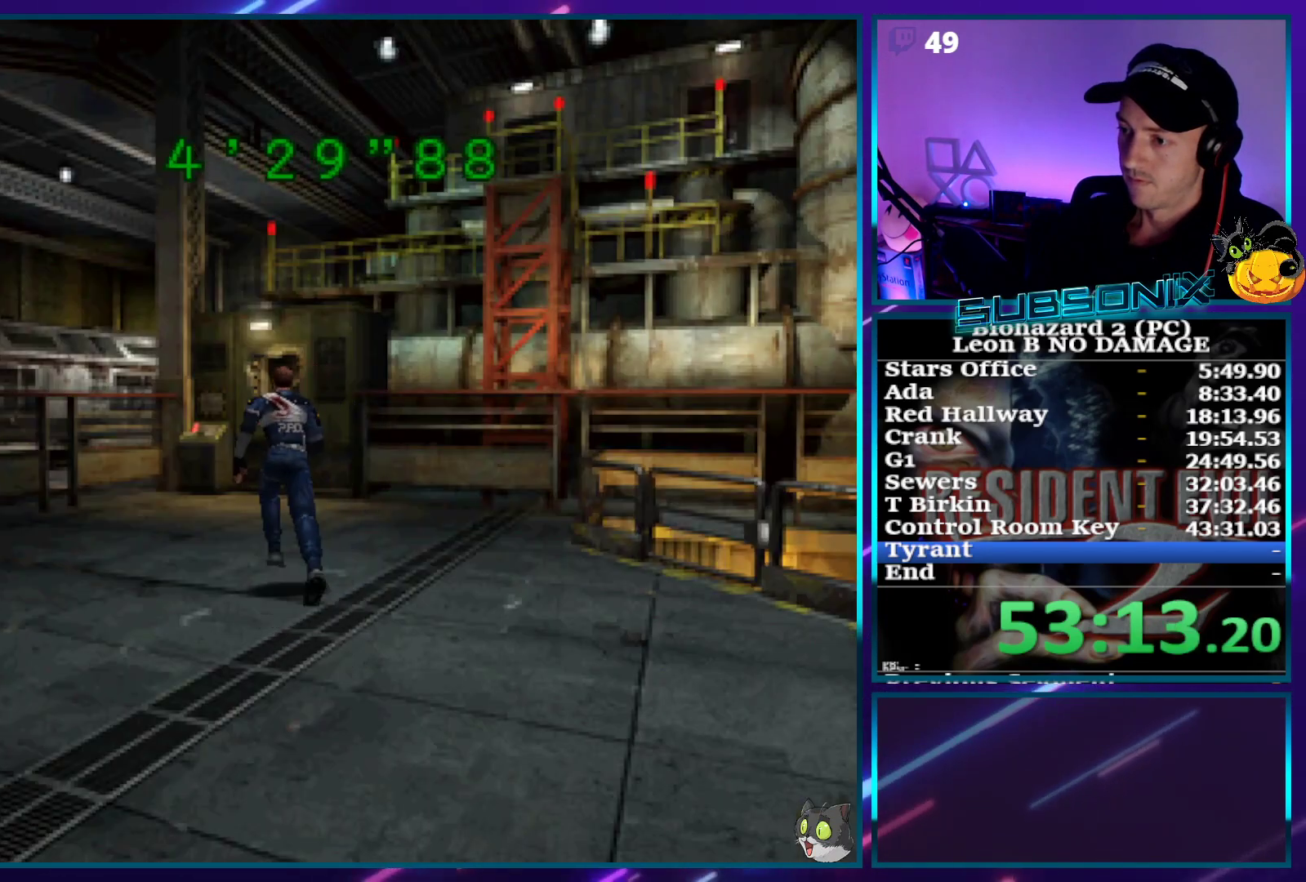
{"buttons": ["SQUARE", "DPAD_UP", "DPAD_RIGHT"], "right_stick": "center", "events": [[433, "DPAD_RIGHT", "down"]]}
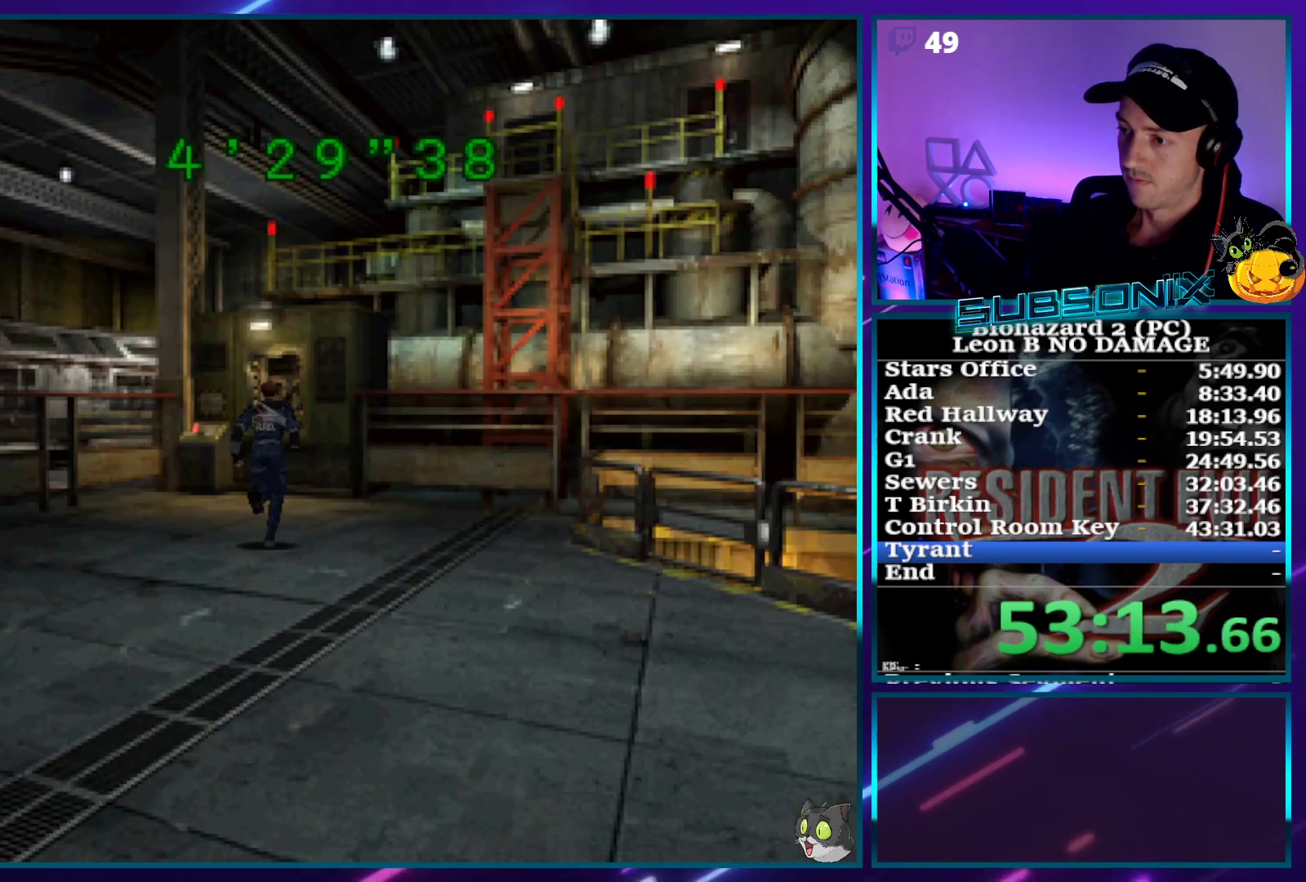
{"buttons": ["SQUARE", "DPAD_UP"], "right_stick": "center", "events": [[33, "DPAD_RIGHT", "up"]]}
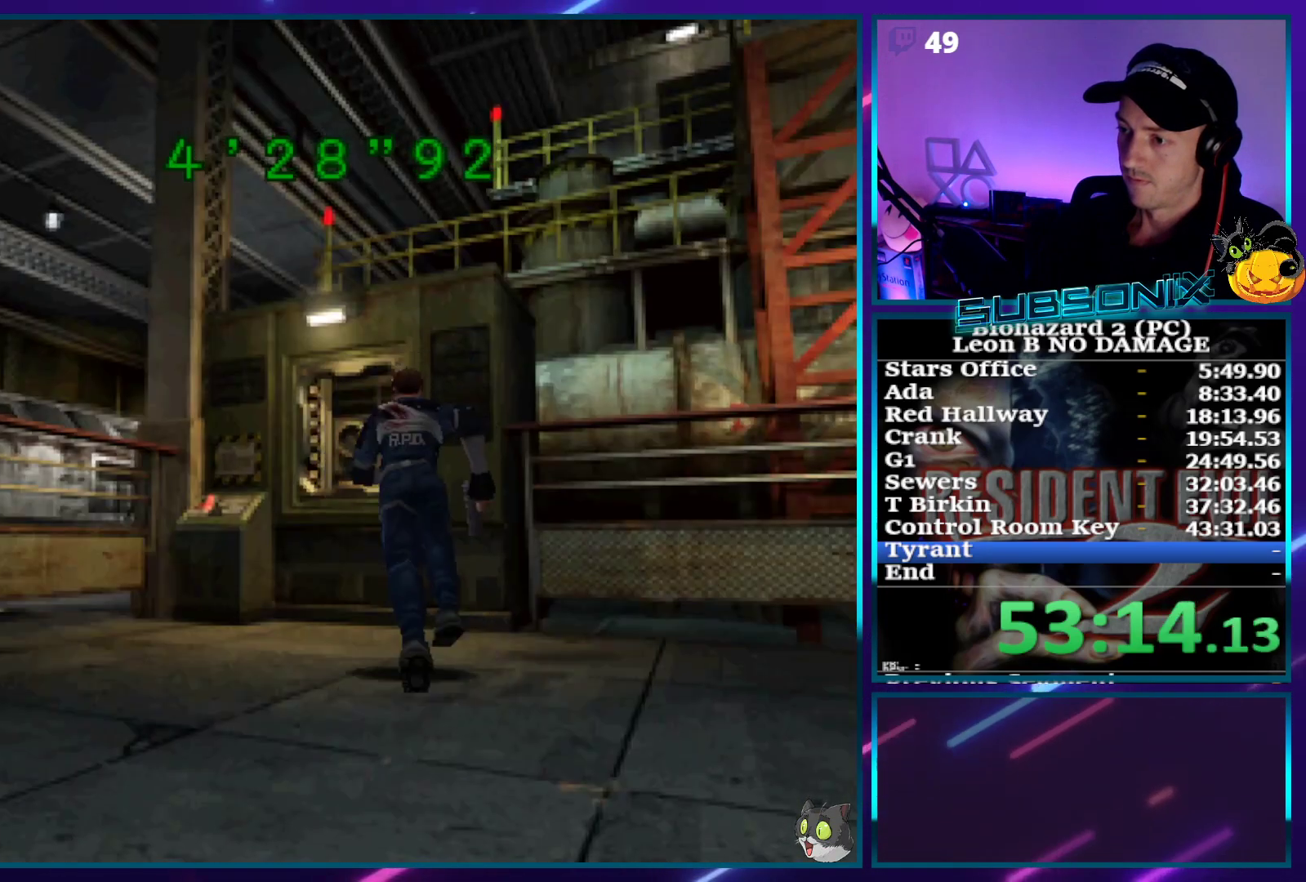
{"buttons": ["SQUARE", "DPAD_UP"], "right_stick": "center", "events": []}